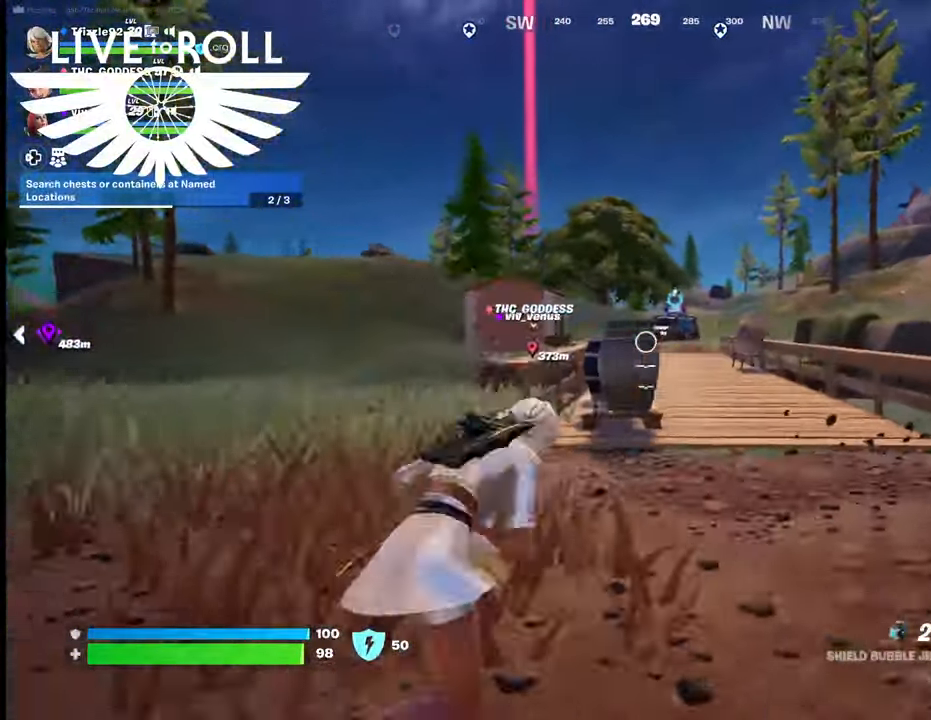
Gameplay with a controller (Xbox layout); each line is a JSON object with the inputs held at the frame after it. "events" lists button and stick changes between this image and that frame as [ms after this image, input, new state], when the widget could be followed in between.
{"buttons": [], "left_stick": "up", "right_stick": "center", "events": []}
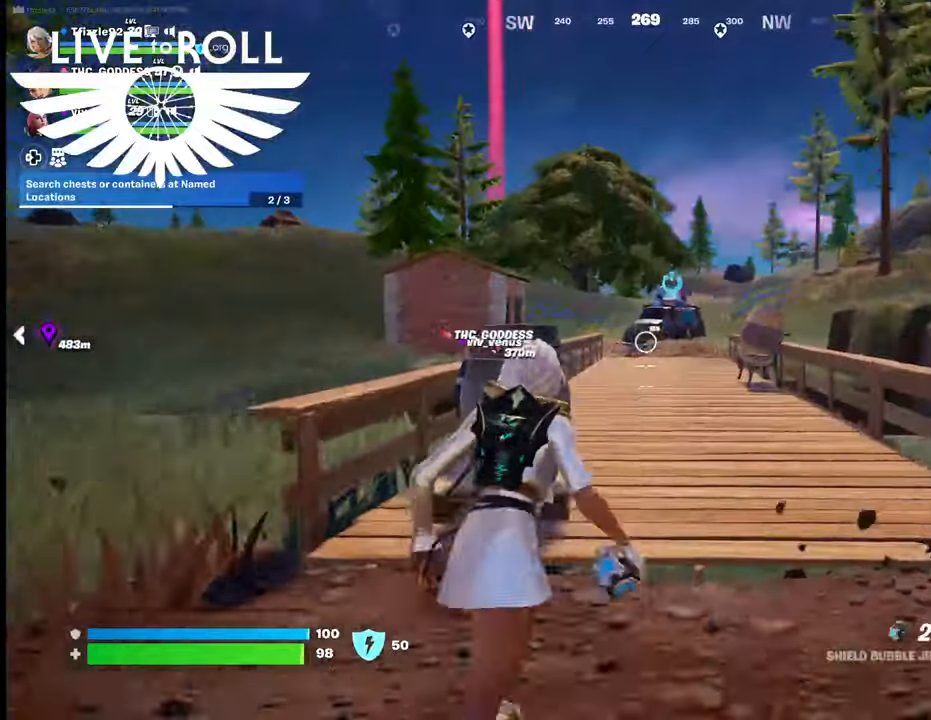
{"buttons": [], "left_stick": "up", "right_stick": "center", "events": [[34, "A", "down"], [200, "A", "up"]]}
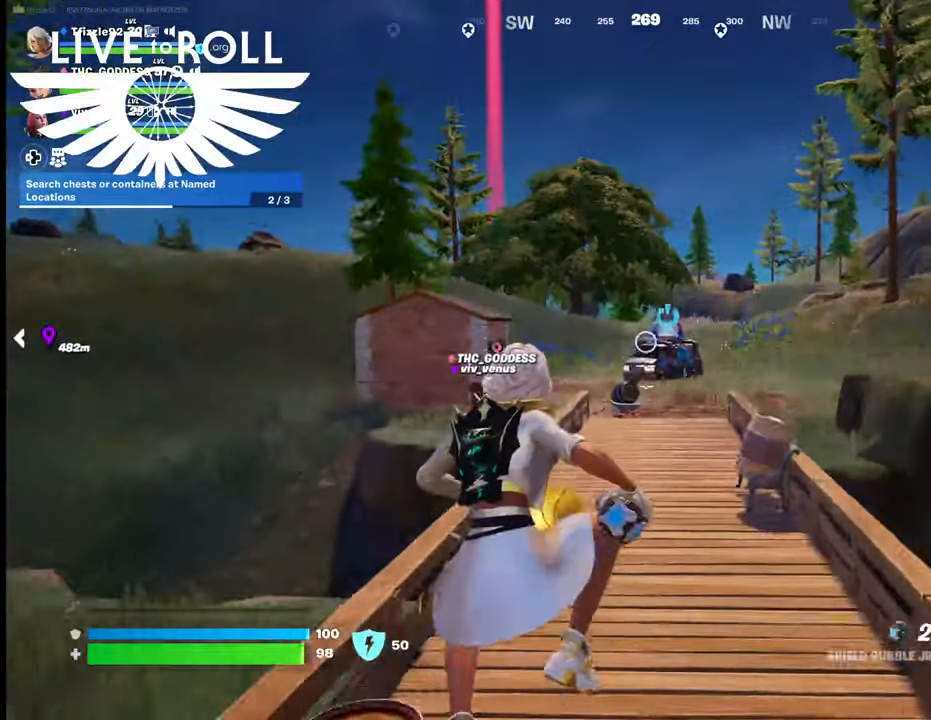
{"buttons": [], "left_stick": "up", "right_stick": "center", "events": []}
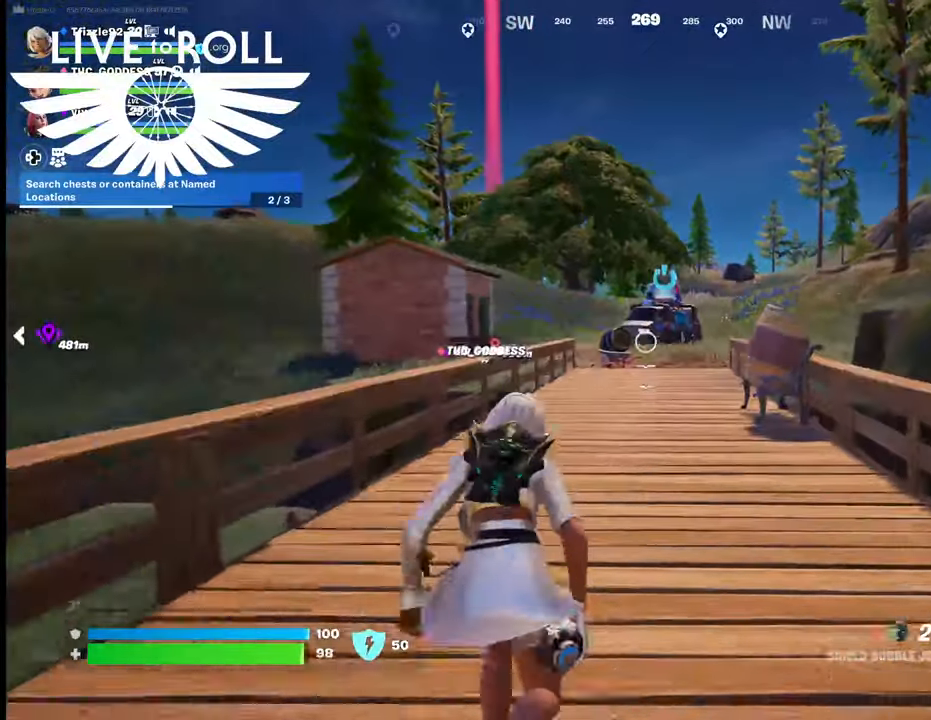
{"buttons": [], "left_stick": "up", "right_stick": "center", "events": []}
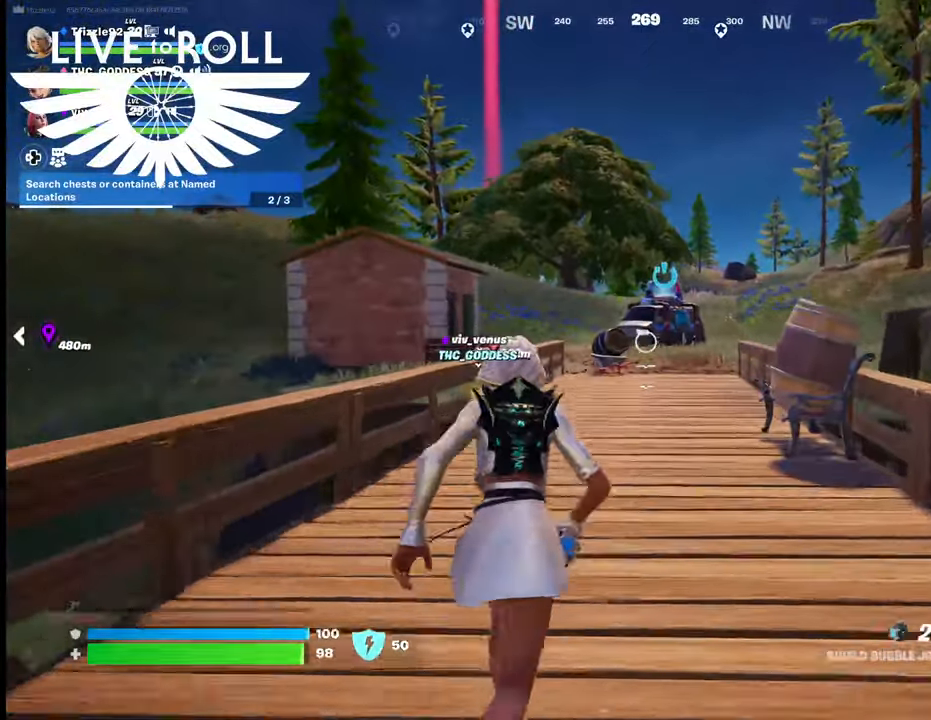
{"buttons": [], "left_stick": "up", "right_stick": "center", "events": [[167, "R1", "down"], [334, "R1", "up"]]}
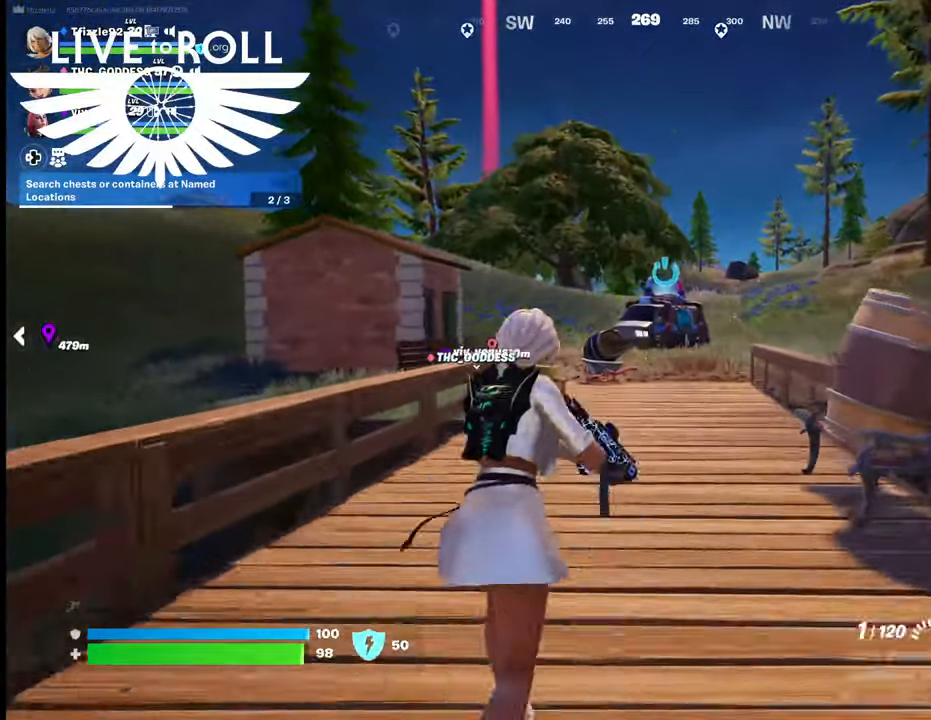
{"buttons": ["R1"], "left_stick": "up", "right_stick": "center", "events": [[34, "R1", "down"], [200, "R1", "up"], [434, "R1", "down"]]}
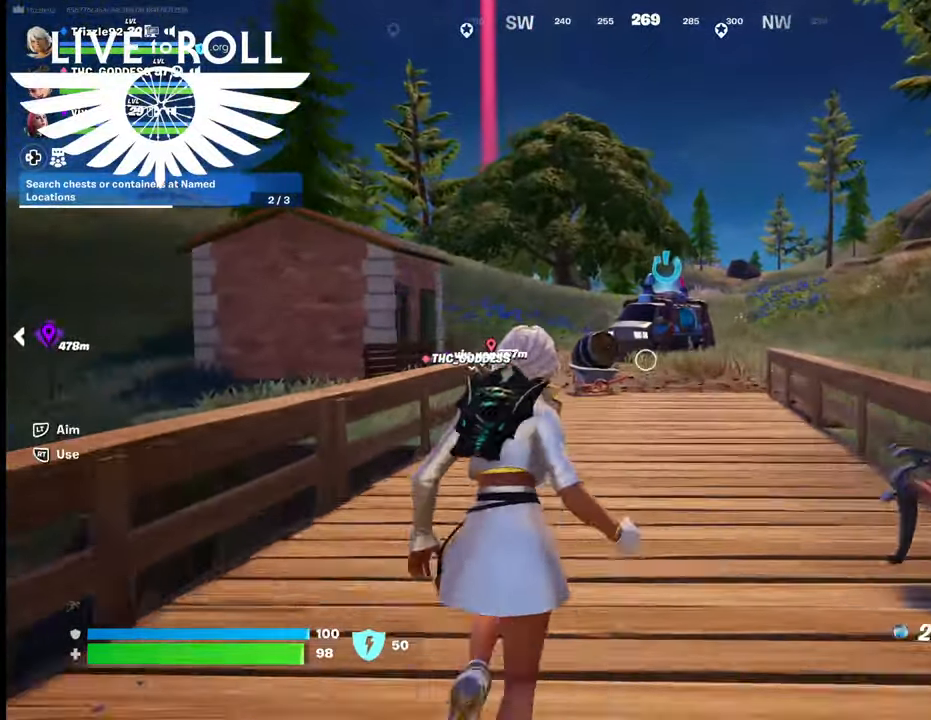
{"buttons": [], "left_stick": "up", "right_stick": "center", "events": [[100, "R1", "up"]]}
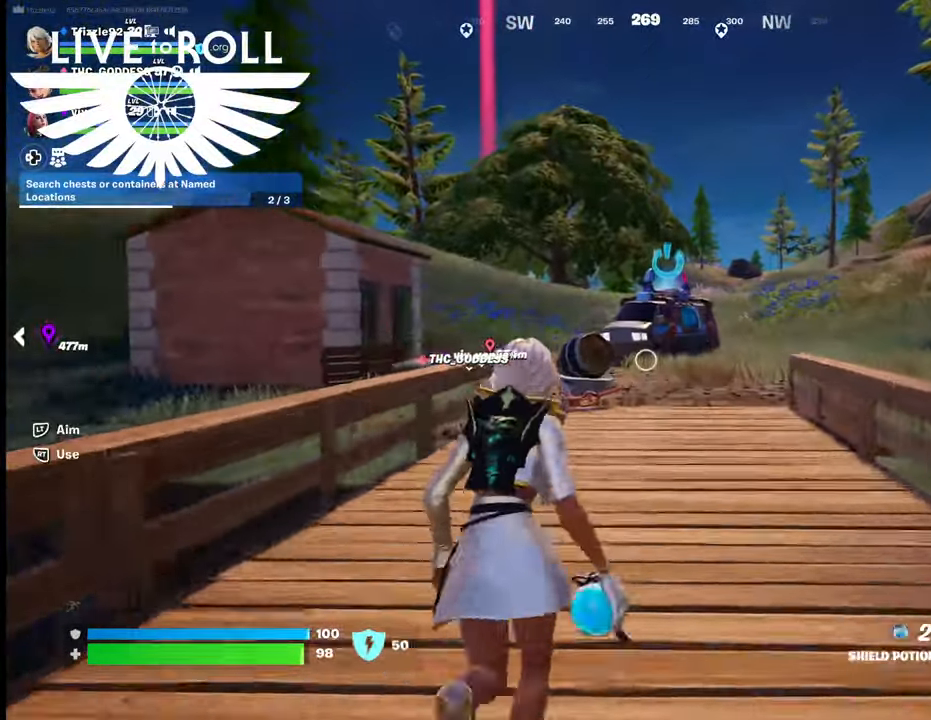
{"buttons": ["R1"], "left_stick": "up", "right_stick": "center", "events": [[434, "R1", "down"]]}
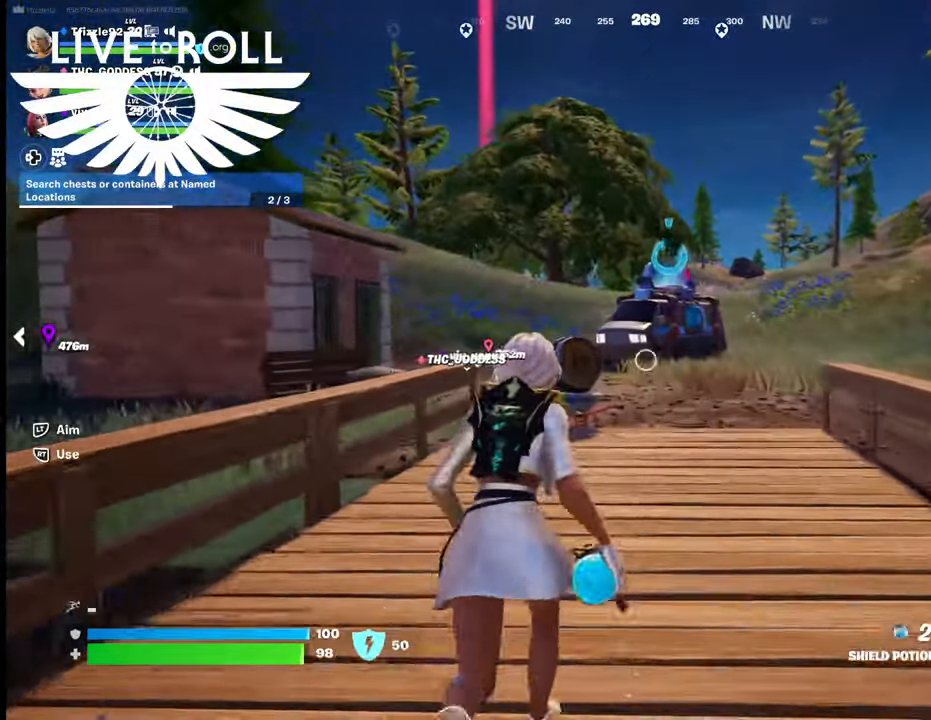
{"buttons": ["L3"], "left_stick": "up", "right_stick": "center", "events": [[100, "R1", "up"], [367, "L3", "down"]]}
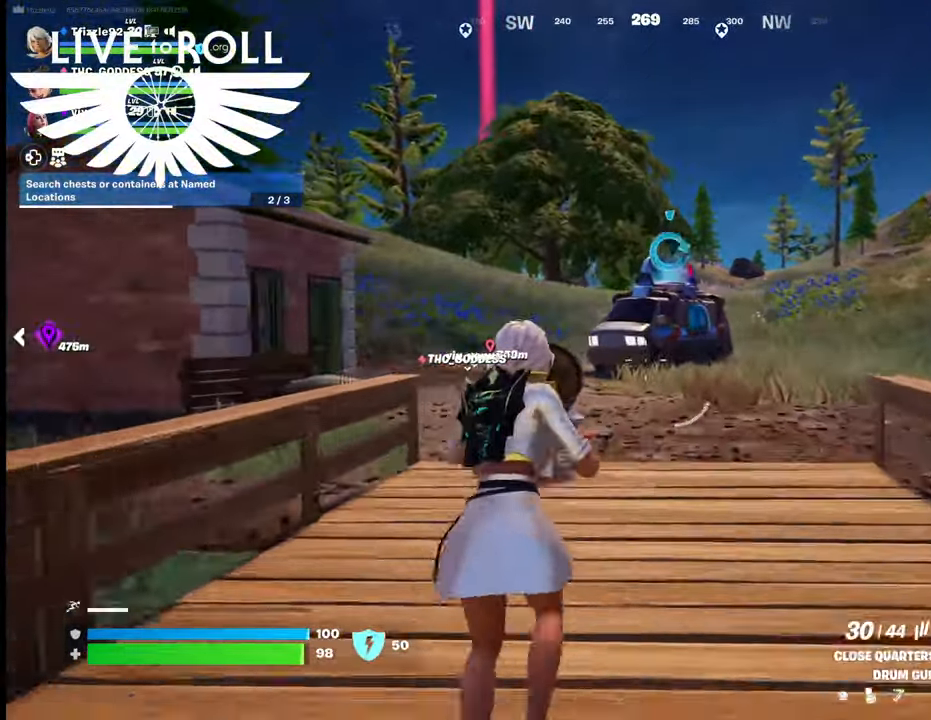
{"buttons": [], "left_stick": "up", "right_stick": "center", "events": [[134, "L3", "up"], [267, "right_stick", "left"], [467, "right_stick", "center"]]}
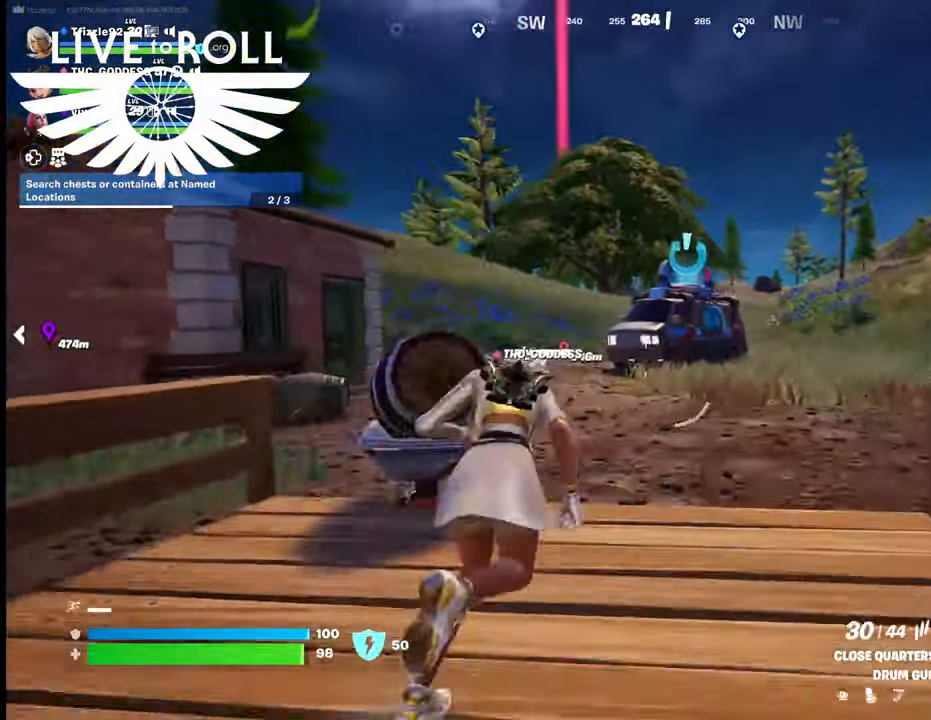
{"buttons": ["A"], "left_stick": "up", "right_stick": "center", "events": [[400, "A", "down"]]}
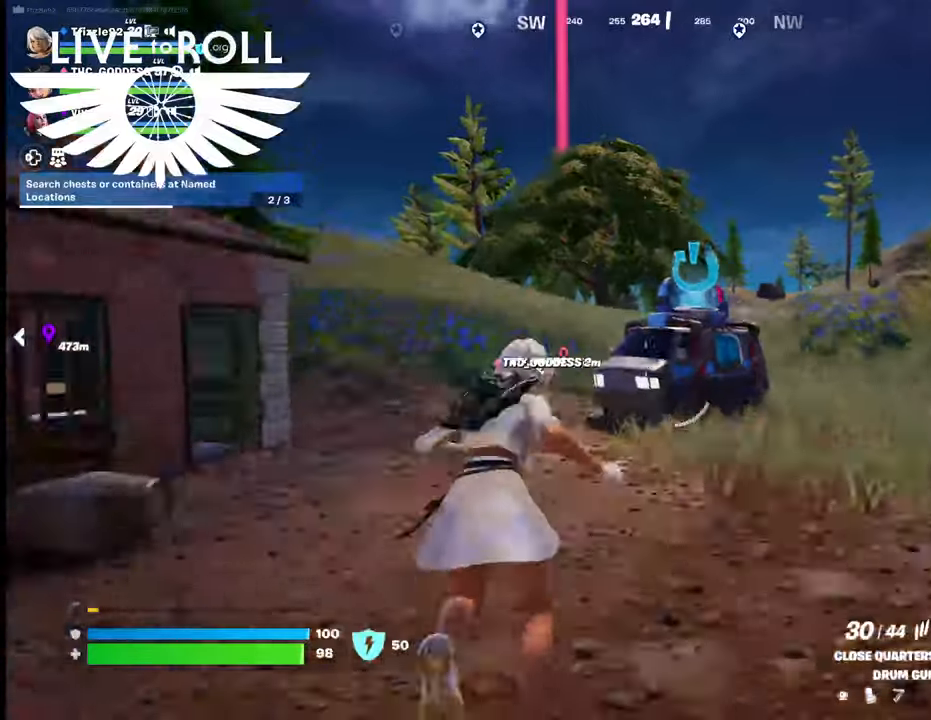
{"buttons": [], "left_stick": "up", "right_stick": "center", "events": [[34, "A", "up"]]}
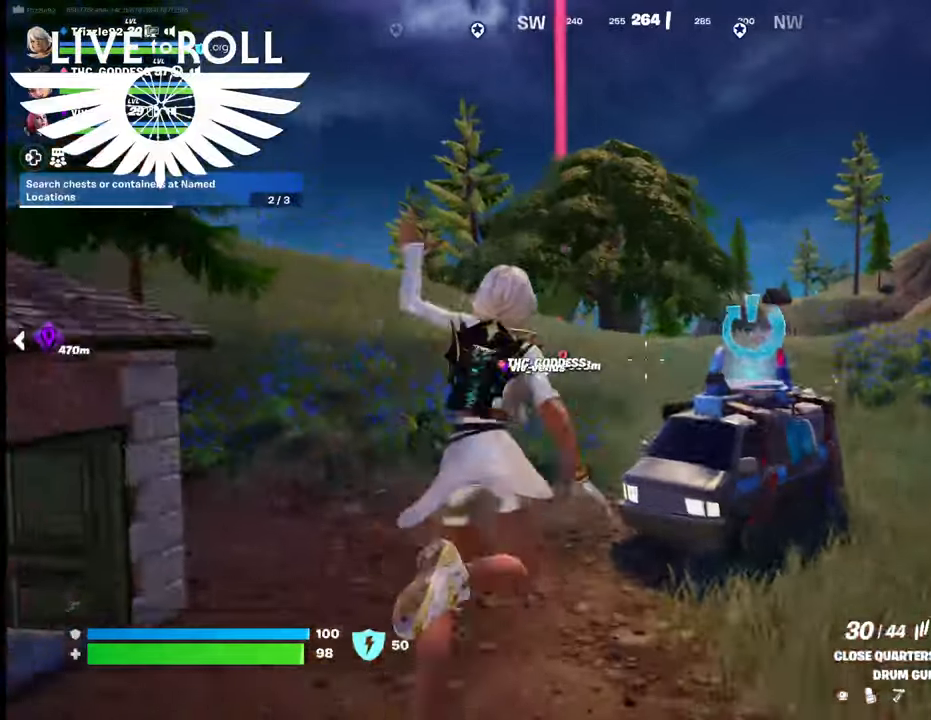
{"buttons": [], "left_stick": "up", "right_stick": "center", "events": []}
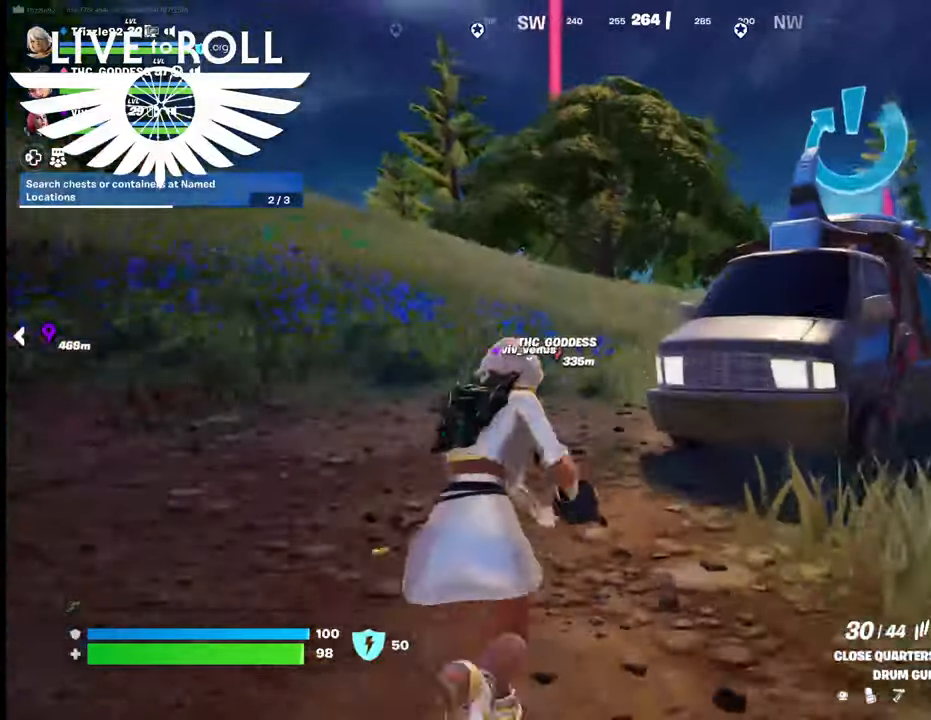
{"buttons": [], "left_stick": "up", "right_stick": "center", "events": []}
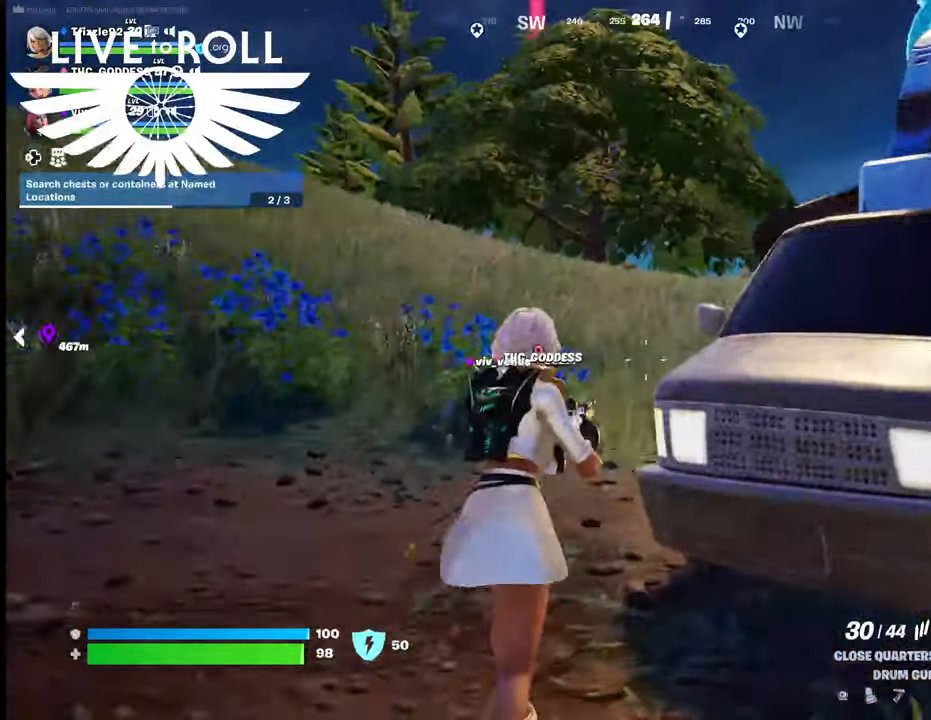
{"buttons": [], "left_stick": "up", "right_stick": "center", "events": []}
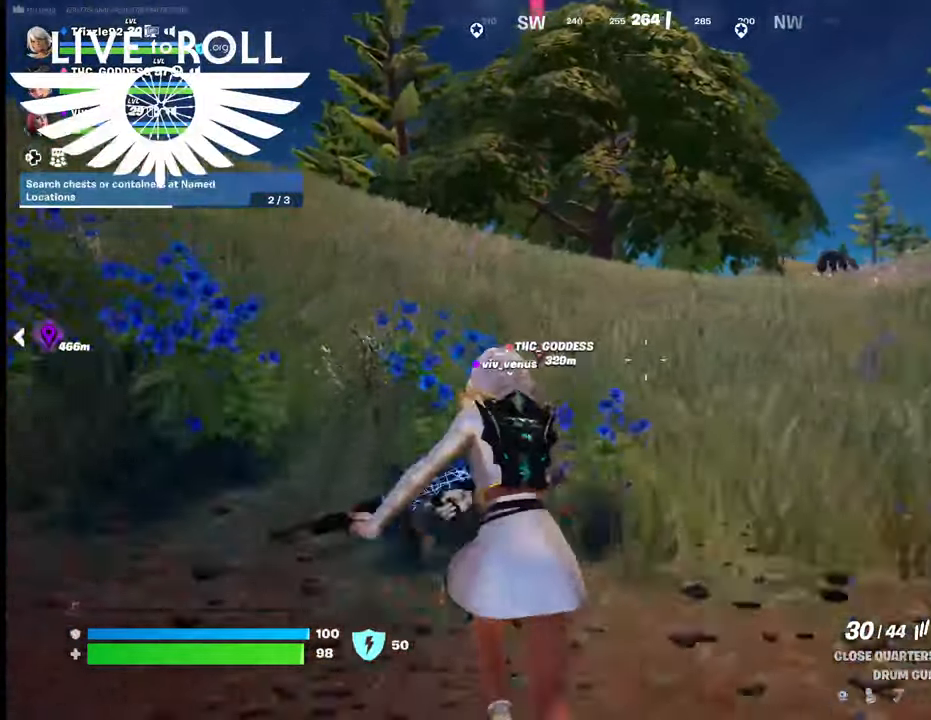
{"buttons": [], "left_stick": "up", "right_stick": "center", "events": []}
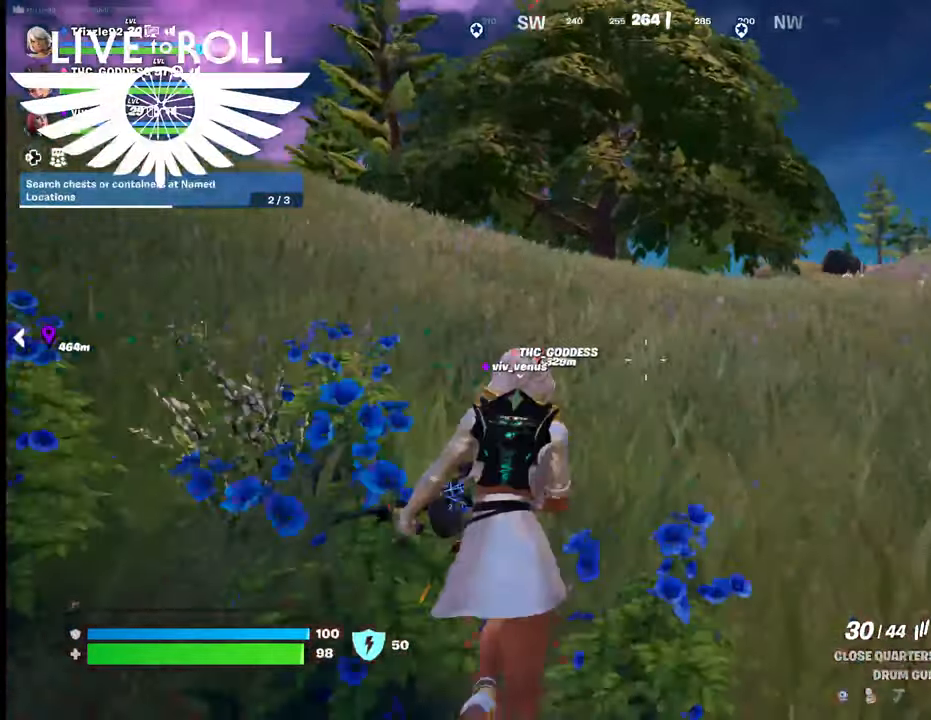
{"buttons": [], "left_stick": "up", "right_stick": "center", "events": [[34, "L3", "down"], [200, "L3", "up"]]}
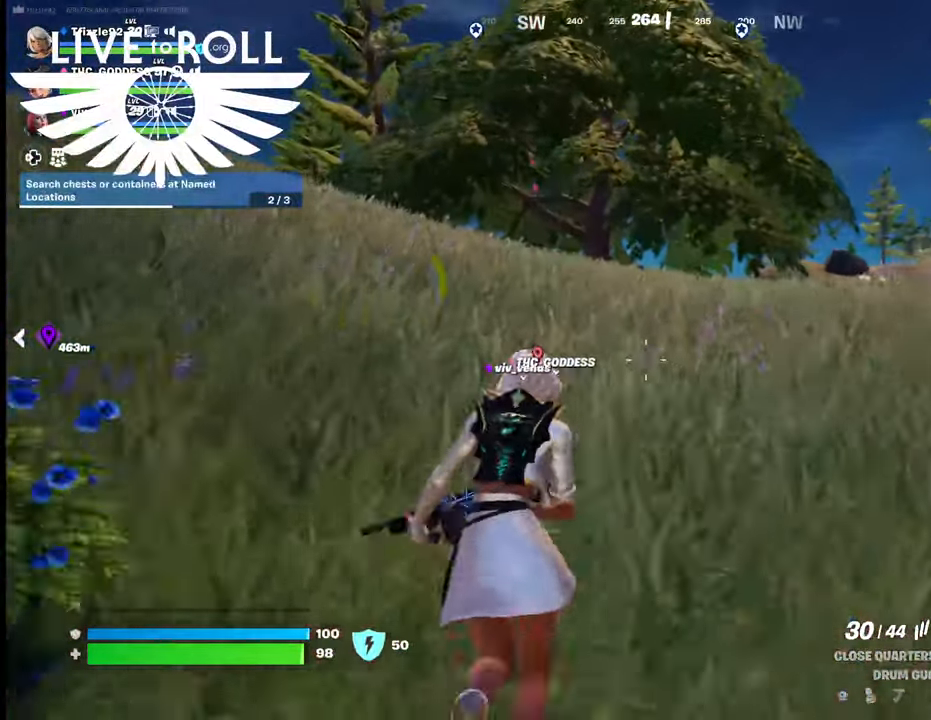
{"buttons": [], "left_stick": "up", "right_stick": "center", "events": []}
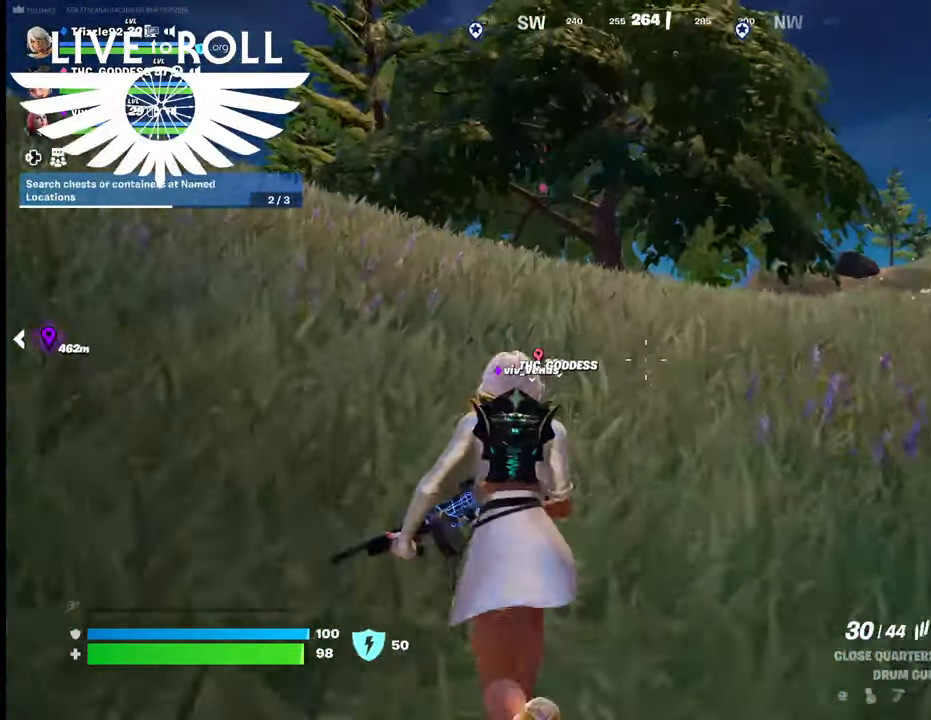
{"buttons": ["L3"], "left_stick": "up", "right_stick": "center", "events": [[267, "L3", "down"]]}
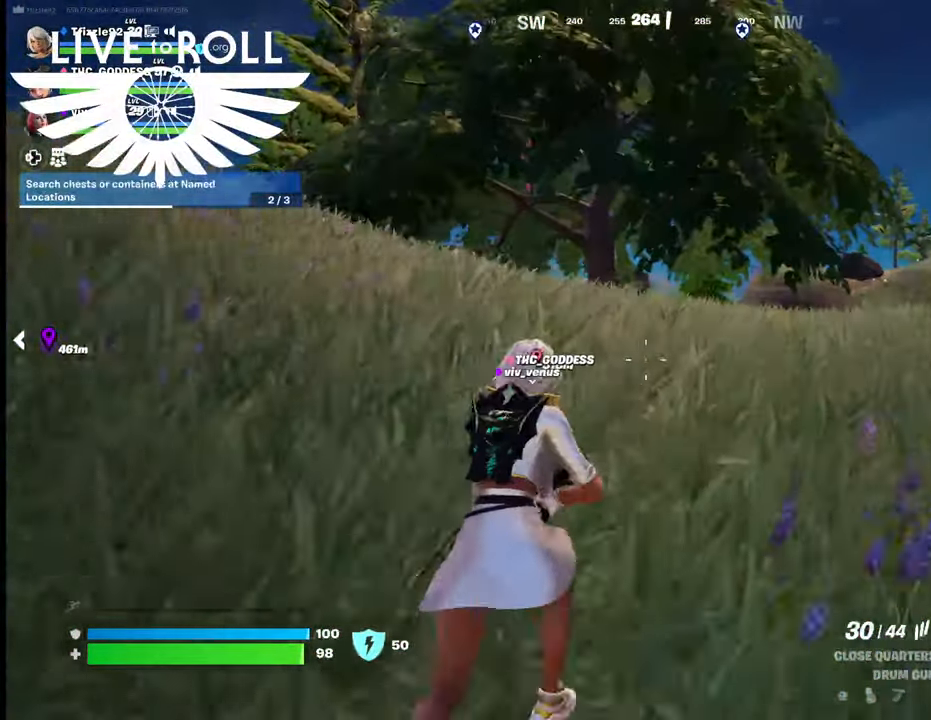
{"buttons": [], "left_stick": "up", "right_stick": "center", "events": [[34, "L3", "up"]]}
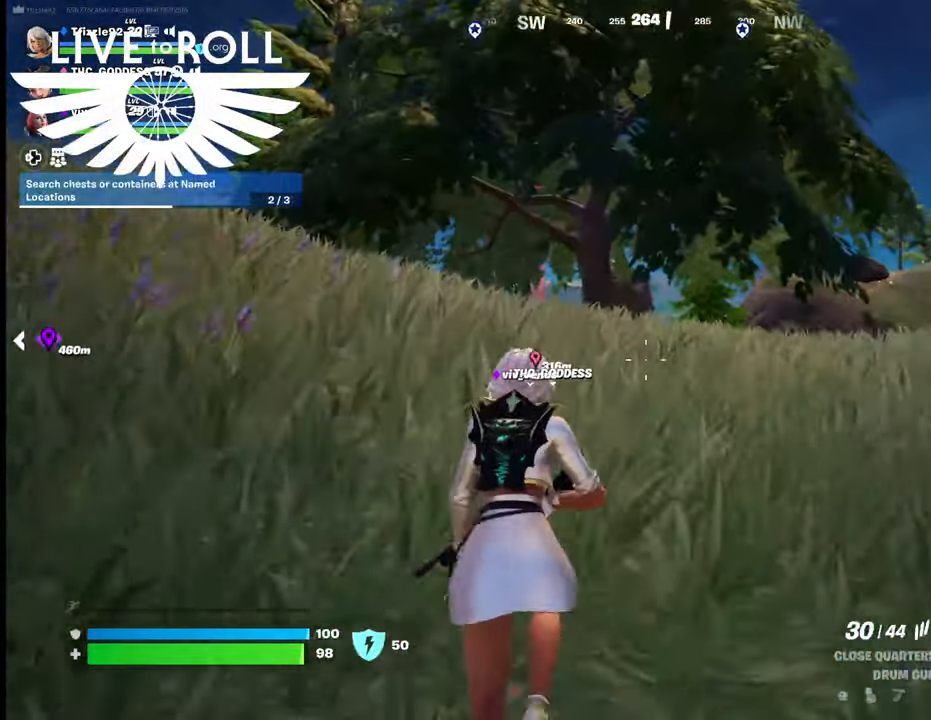
{"buttons": ["L3"], "left_stick": "up", "right_stick": "center", "events": [[367, "L3", "down"]]}
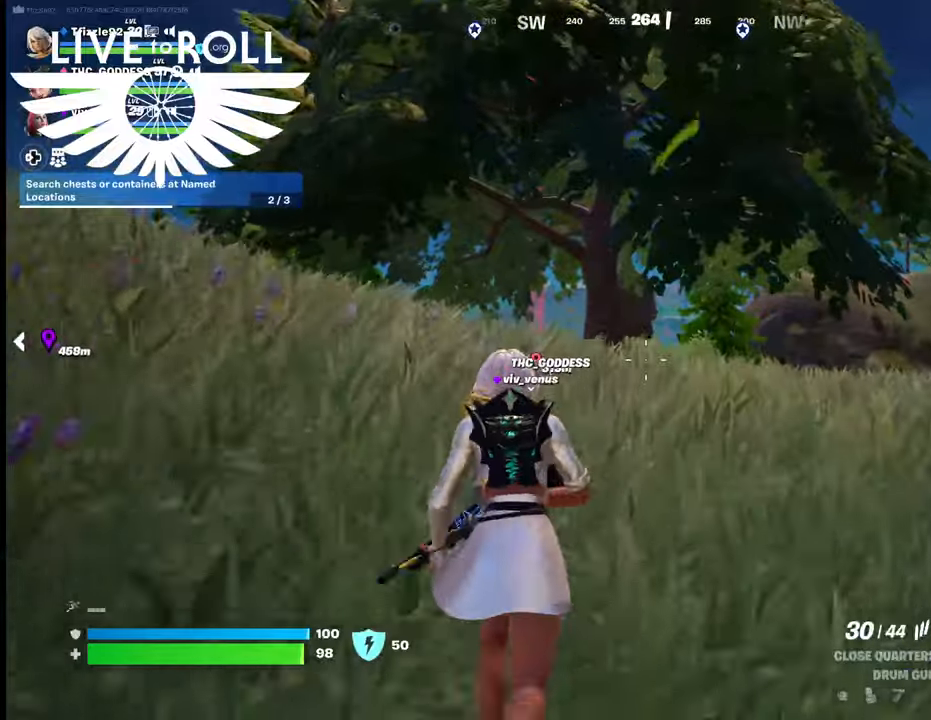
{"buttons": [], "left_stick": "up", "right_stick": "center", "events": [[200, "L3", "up"]]}
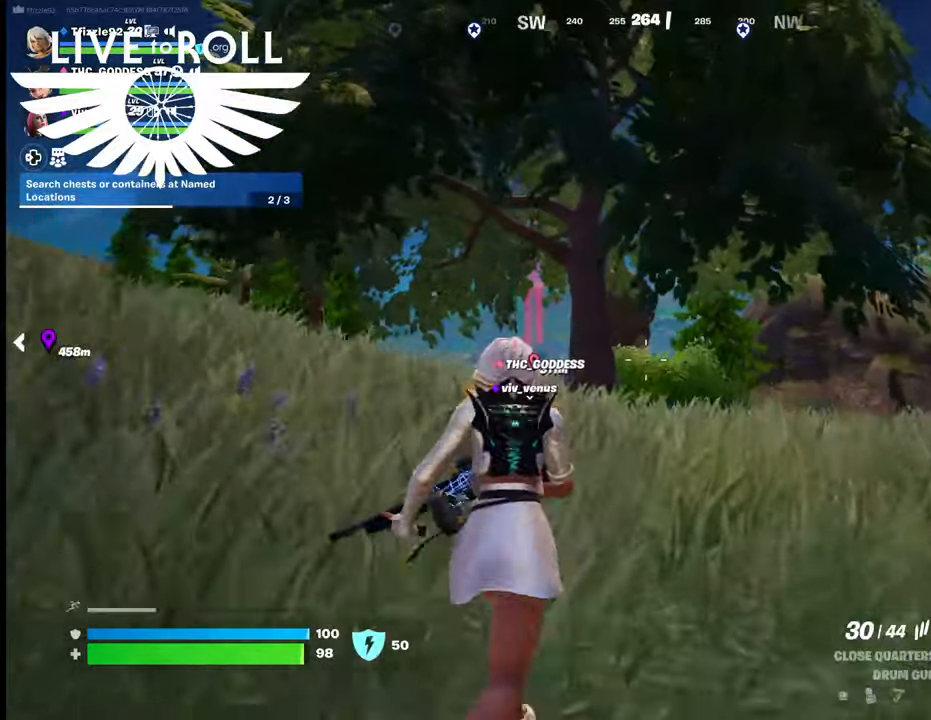
{"buttons": [], "left_stick": "up", "right_stick": "left", "events": [[134, "right_stick", "down"], [367, "right_stick", "down-left"], [467, "right_stick", "left"]]}
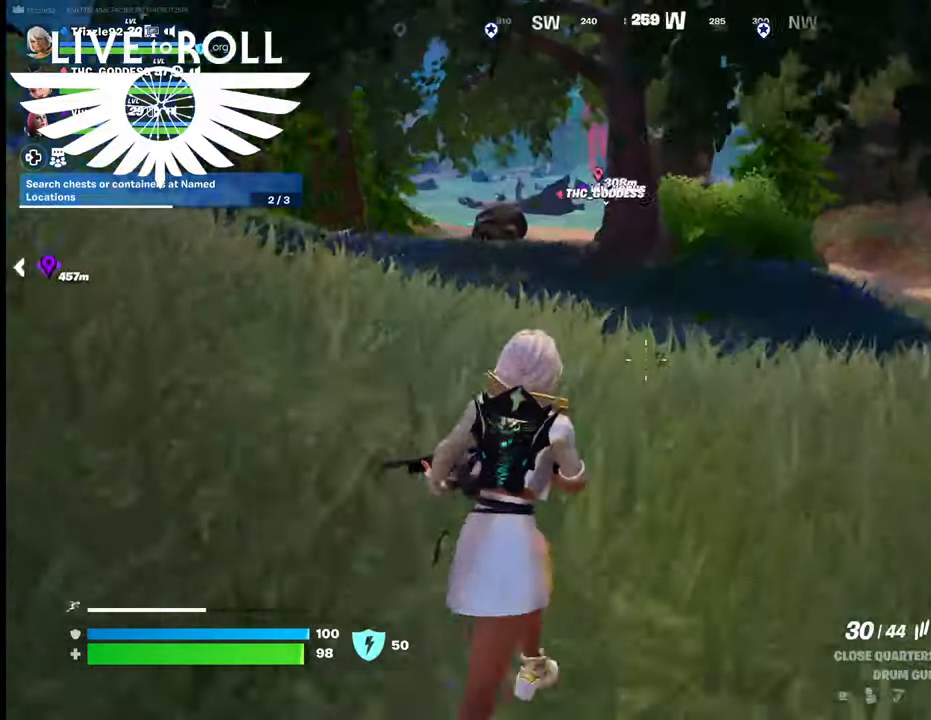
{"buttons": ["L3"], "left_stick": "up", "right_stick": "center", "events": [[300, "right_stick", "center"], [500, "L3", "down"]]}
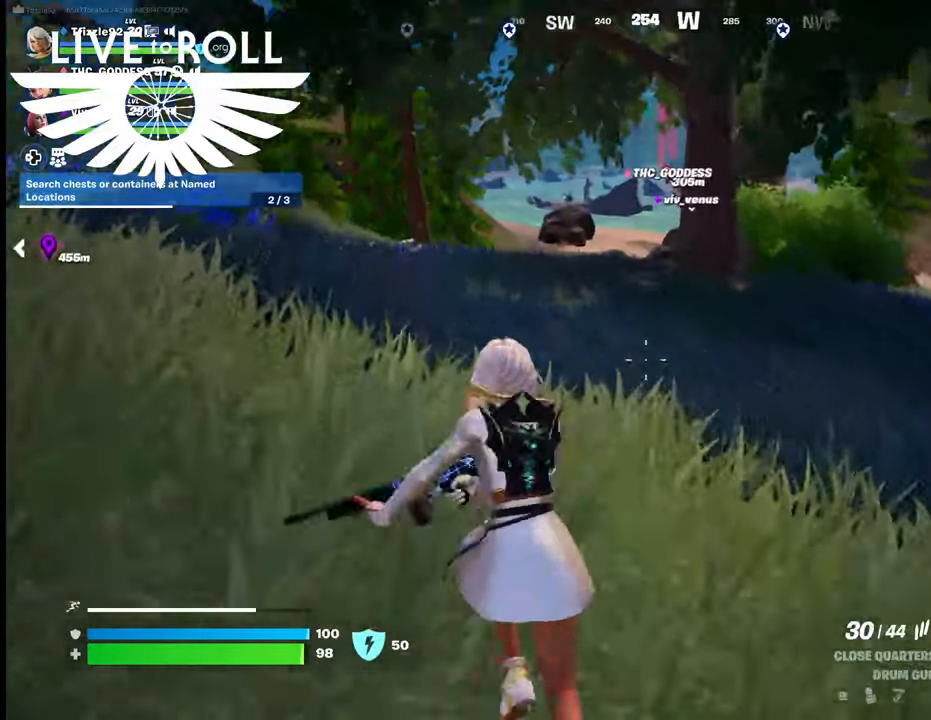
{"buttons": ["R3"], "left_stick": "up", "right_stick": "center", "events": [[367, "L3", "up"], [400, "R3", "down"]]}
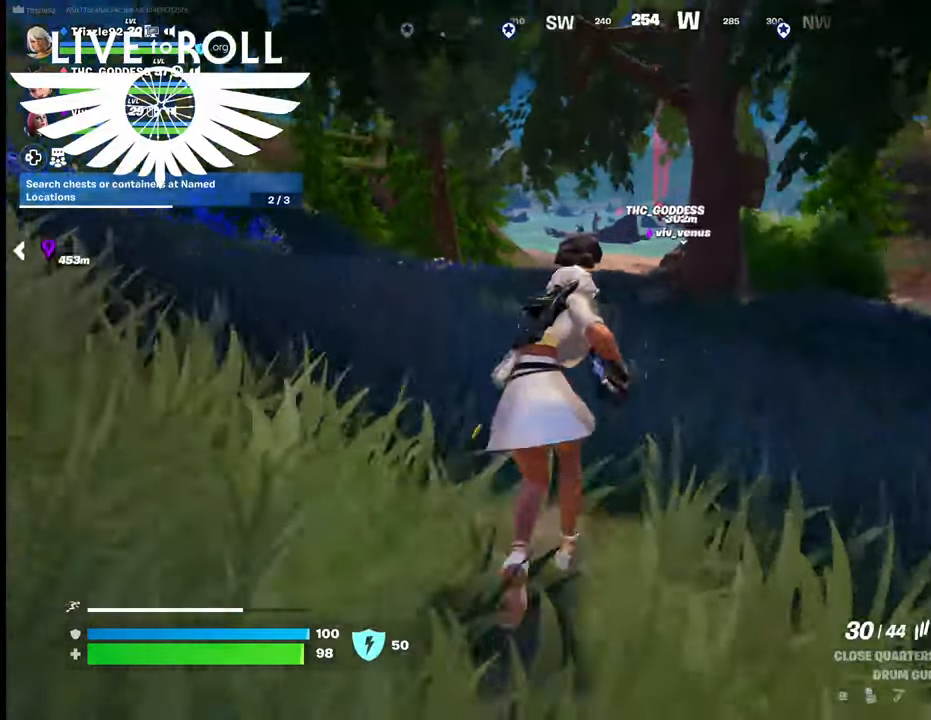
{"buttons": [], "left_stick": "up", "right_stick": "center", "events": [[67, "R3", "up"]]}
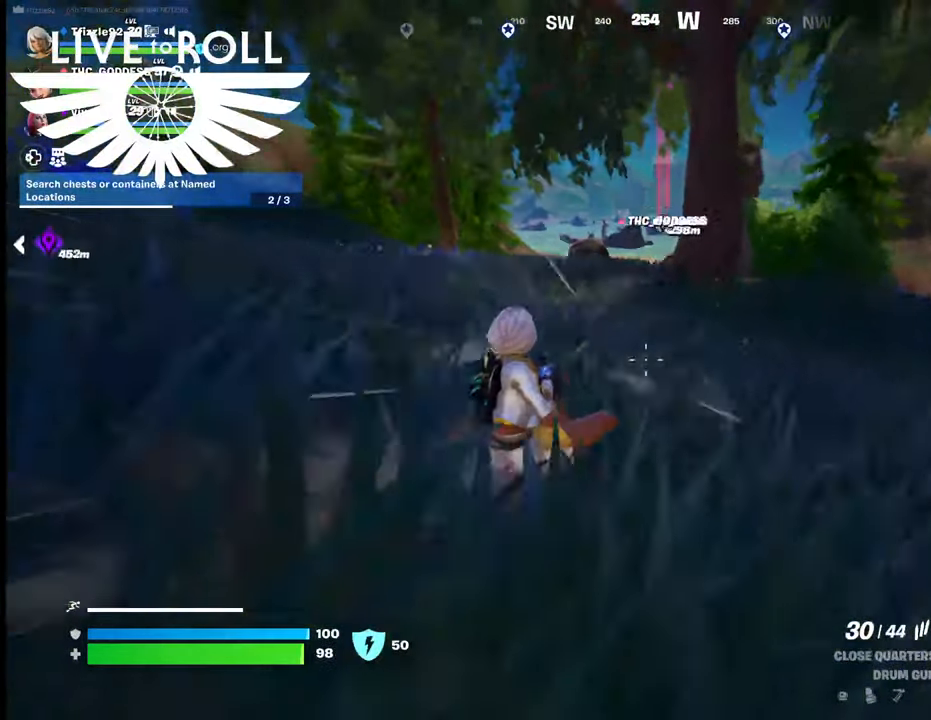
{"buttons": [], "left_stick": "up", "right_stick": "center", "events": []}
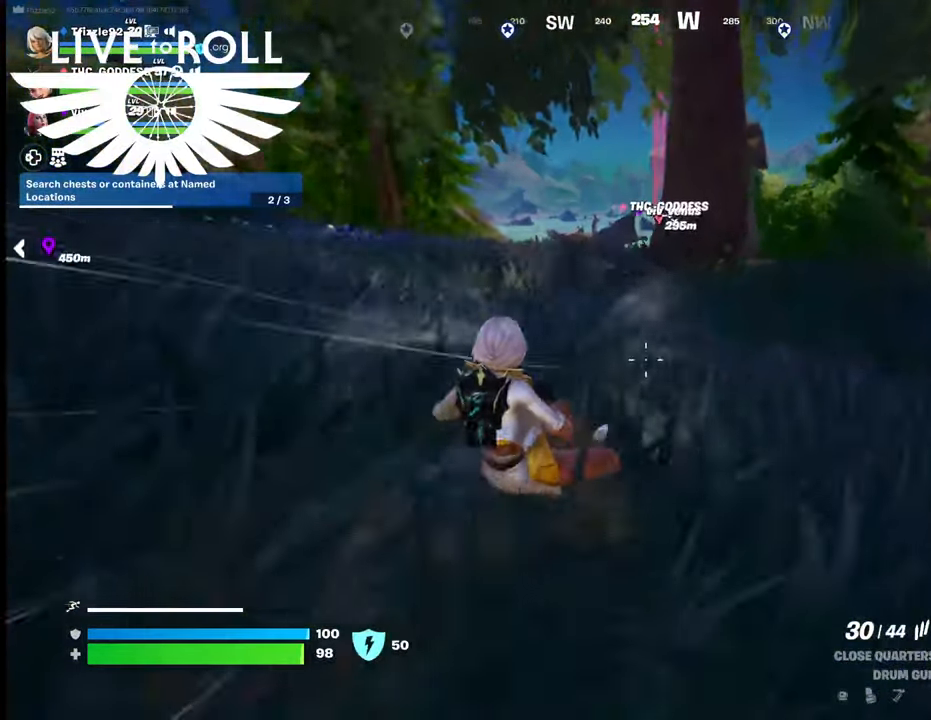
{"buttons": [], "left_stick": "up-left", "right_stick": "center", "events": [[100, "L3", "down"], [100, "left_stick", "up-left"], [300, "L3", "up"]]}
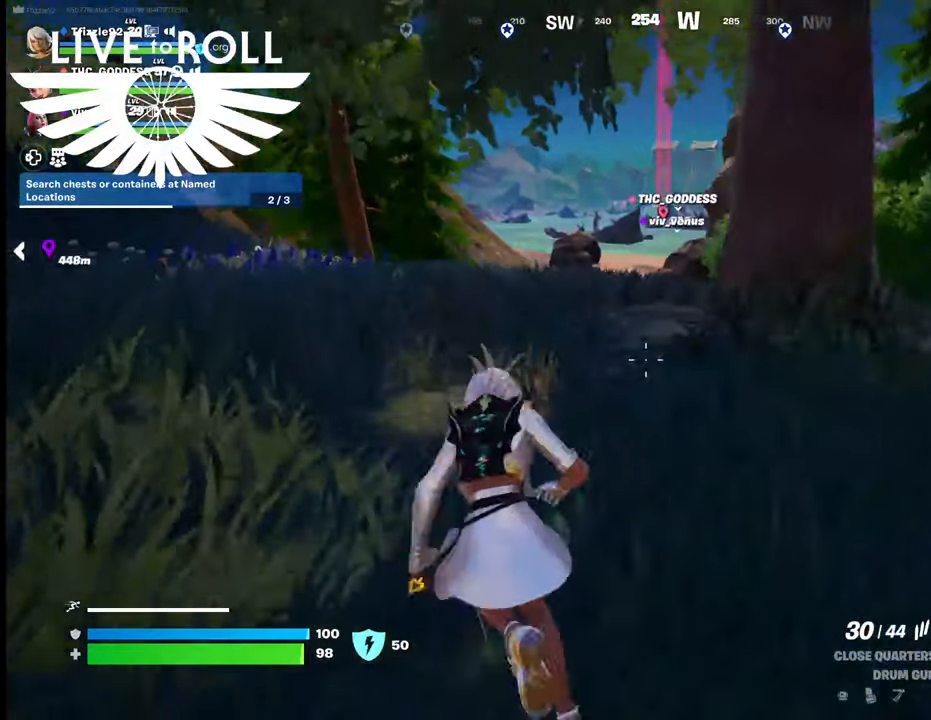
{"buttons": [], "left_stick": "up", "right_stick": "down", "events": [[200, "left_stick", "up"], [300, "R3", "down"], [334, "right_stick", "down"], [400, "R3", "up"]]}
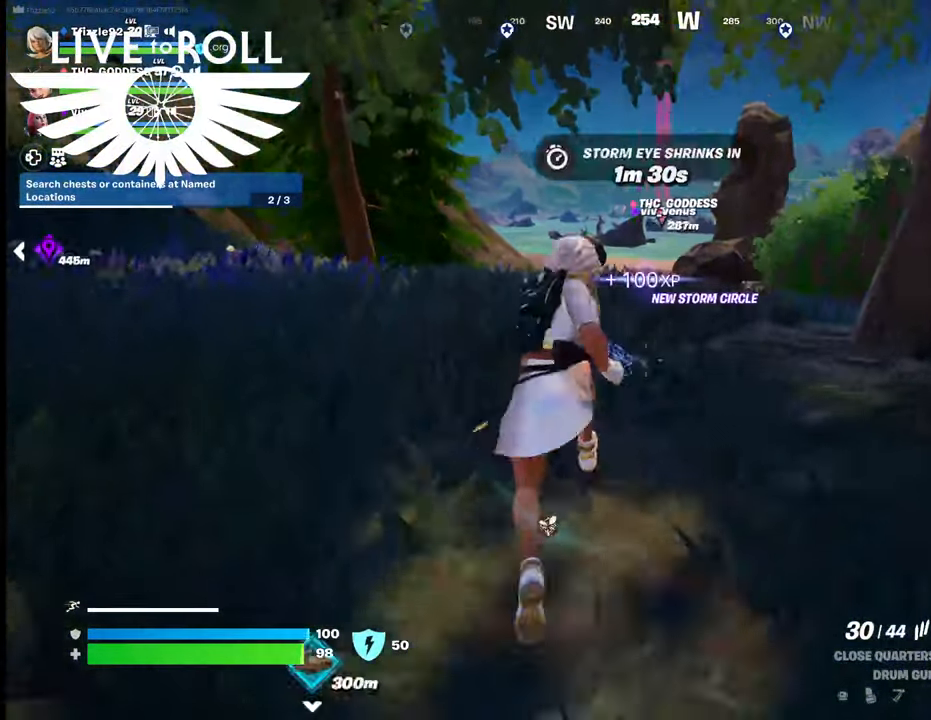
{"buttons": [], "left_stick": "up", "right_stick": "center", "events": [[34, "right_stick", "center"]]}